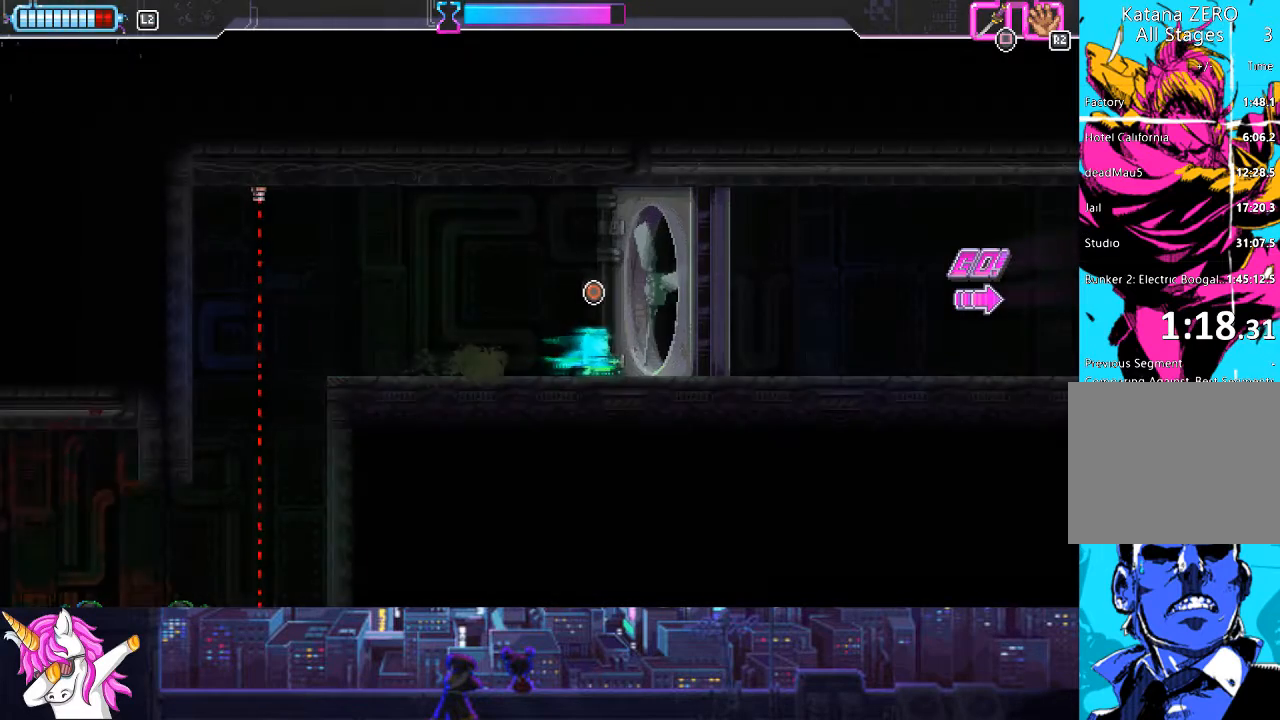
Gameplay with a controller (PlayStation layout); each line is a JSON object with the inputs held at the frame after it. "button_events" lists button changes between this image and that frame as [ms after this image, input, new state], when the widget could be followed in between (sticks are given only as held states). This document gives stick clicks only as held states, not as events. Not read: DPAD_RIGHT L1 R1.
{"buttons": [], "left_stick": "center", "right_stick": "center", "button_events": [[152, "DPAD_LEFT", "down"], [304, "DPAD_UP", "down"], [456, "DPAD_LEFT", "up"], [489, "DPAD_UP", "up"]]}
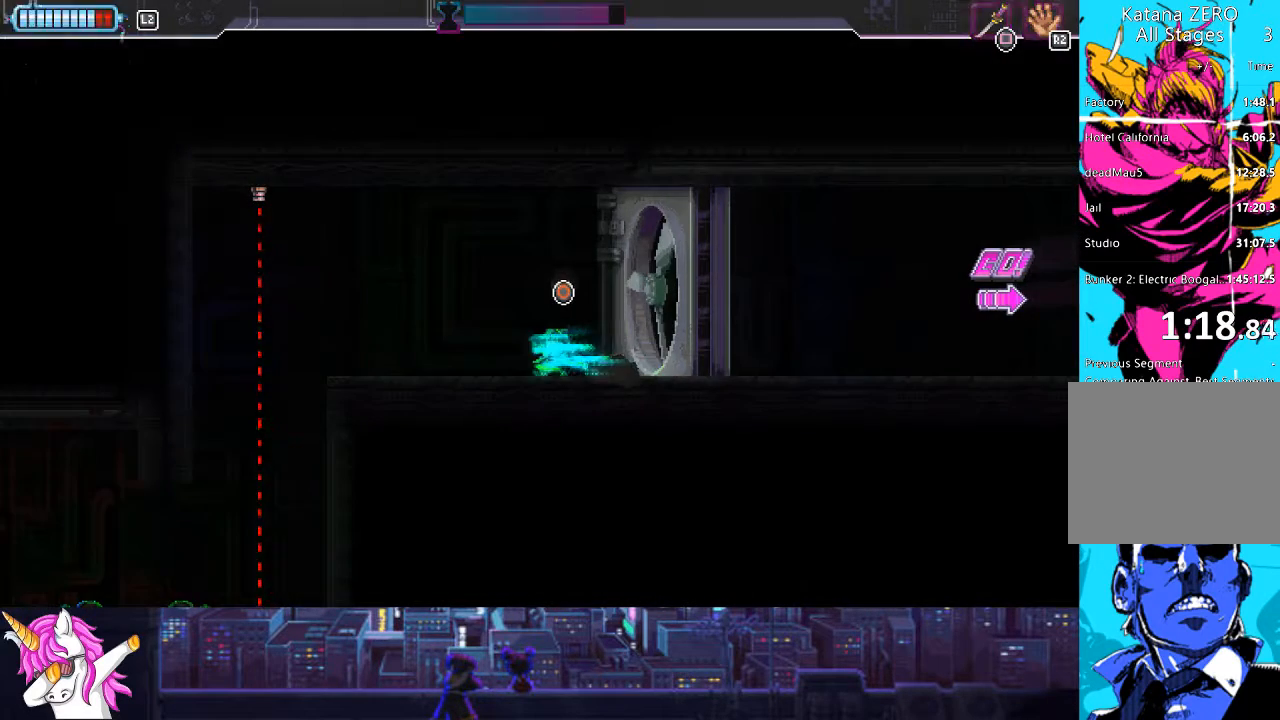
{"buttons": [], "left_stick": "center", "right_stick": "center", "button_events": []}
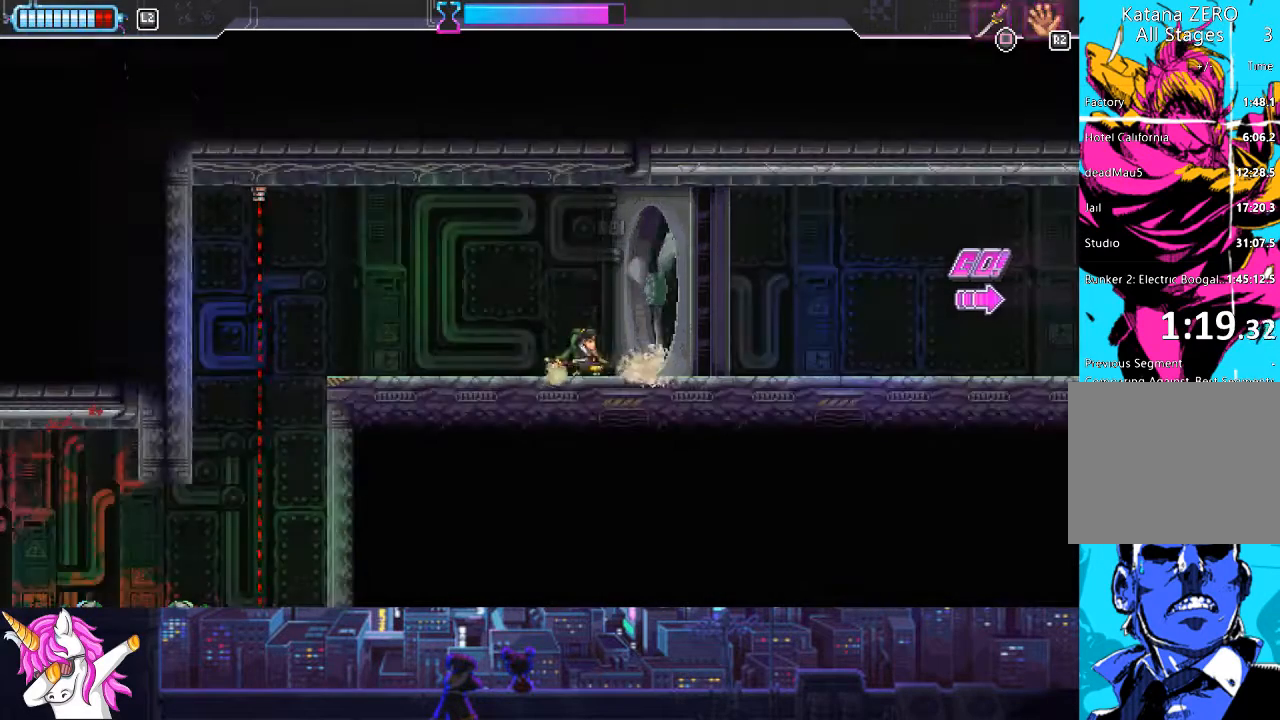
{"buttons": [], "left_stick": "center", "right_stick": "center", "button_events": []}
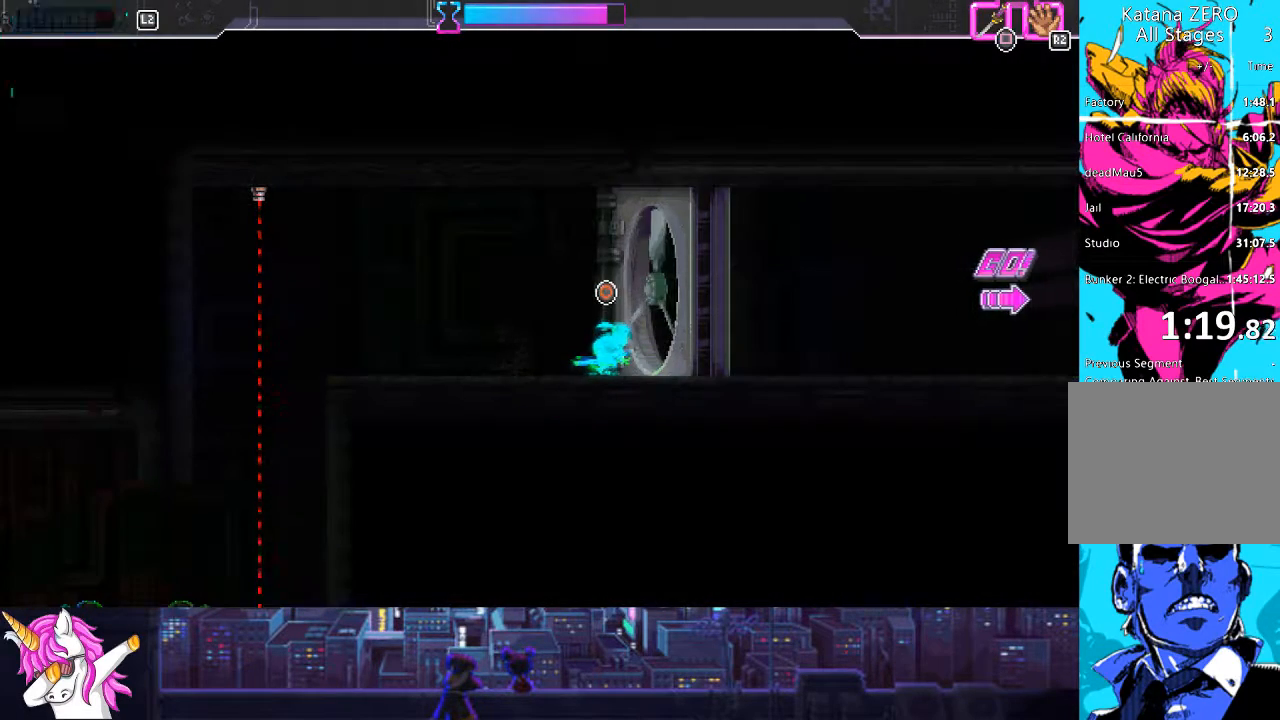
{"buttons": [], "left_stick": "center", "right_stick": "center", "button_events": [[169, "CIRCLE", "down"], [237, "CIRCLE", "up"]]}